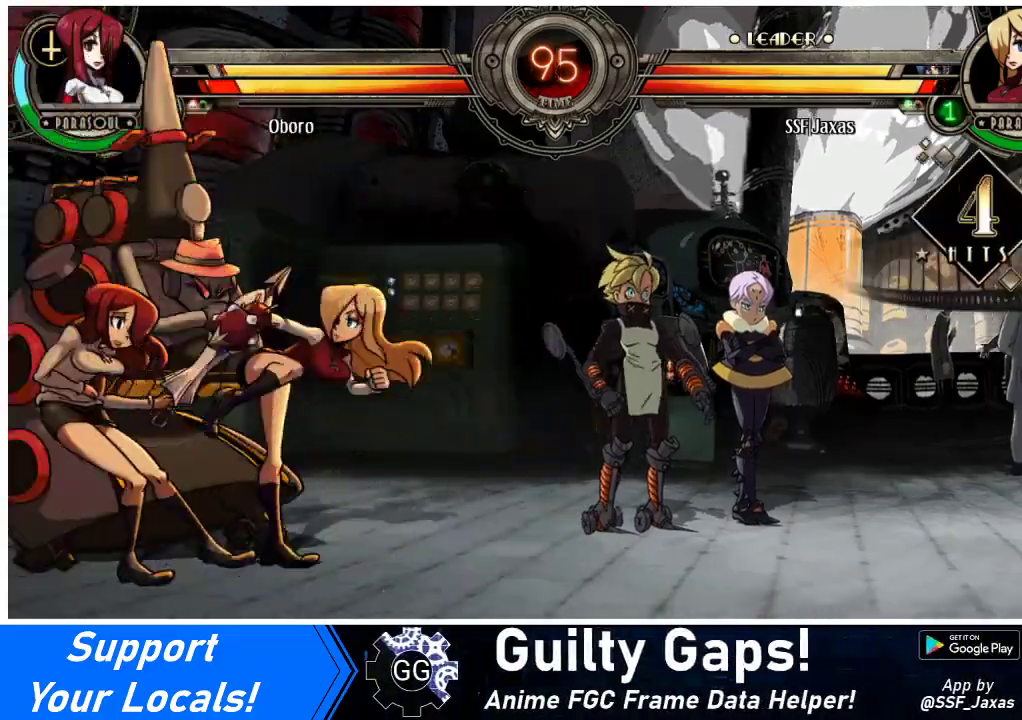
Gameplay with a controller (arcade stick); each line is a JSON object with the inputs held at the frame after it. "events" lists button and stick changes between this image and that frame as [ms after this image, input, new state], when the widget could be followed in between. Not read: L3 R3 other_buttons.
{"buttons": [], "events": [[67, "R2", "up"], [300, "R2", "down"], [433, "R2", "up"]]}
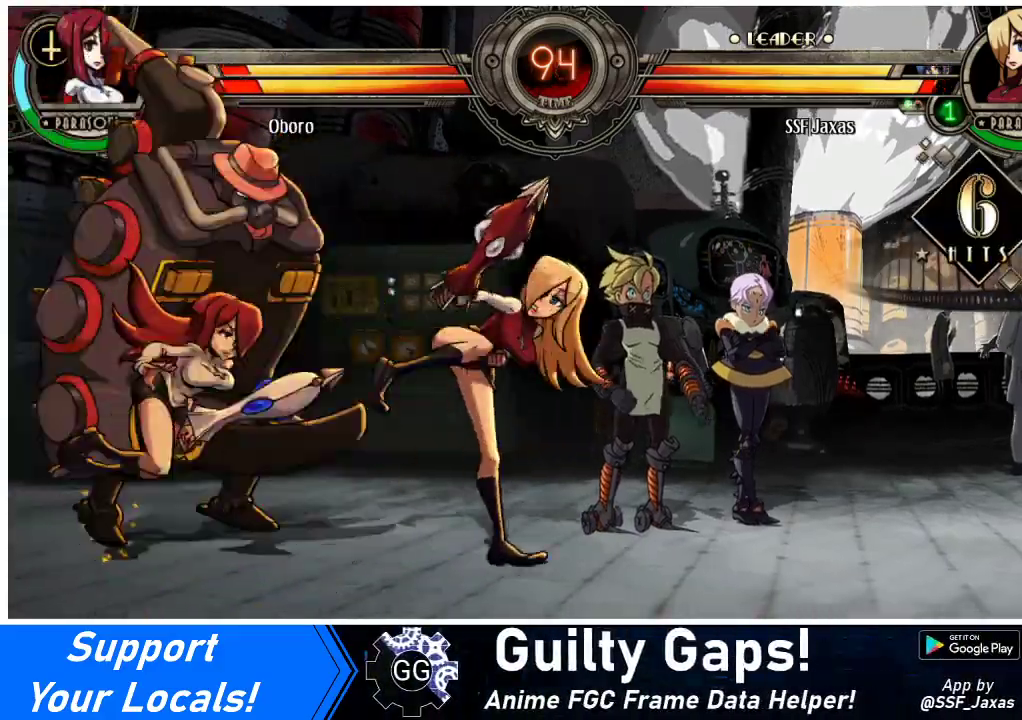
{"buttons": ["DPAD_DOWN"], "events": [[33, "DPAD_DOWN", "down"], [100, "DPAD_LEFT", "down"], [133, "CIRCLE", "down"], [133, "R2", "down"], [167, "DPAD_DOWN", "up"], [233, "R2", "up"], [267, "CIRCLE", "up"], [267, "DPAD_LEFT", "up"], [467, "DPAD_DOWN", "down"]]}
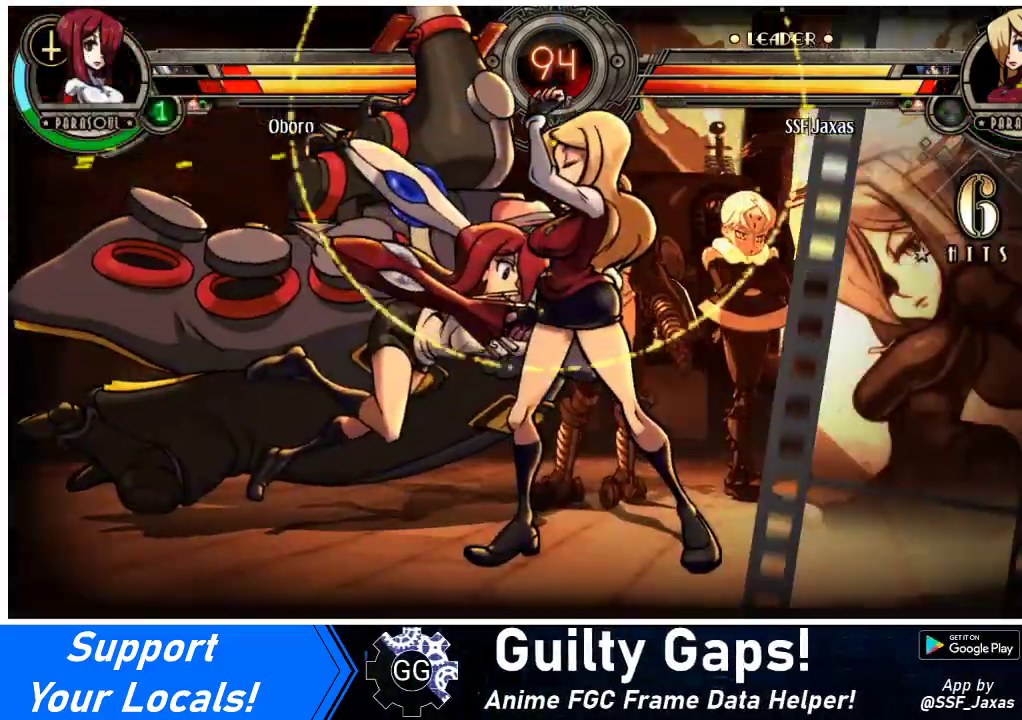
{"buttons": [], "events": [[67, "DPAD_DOWN", "up"]]}
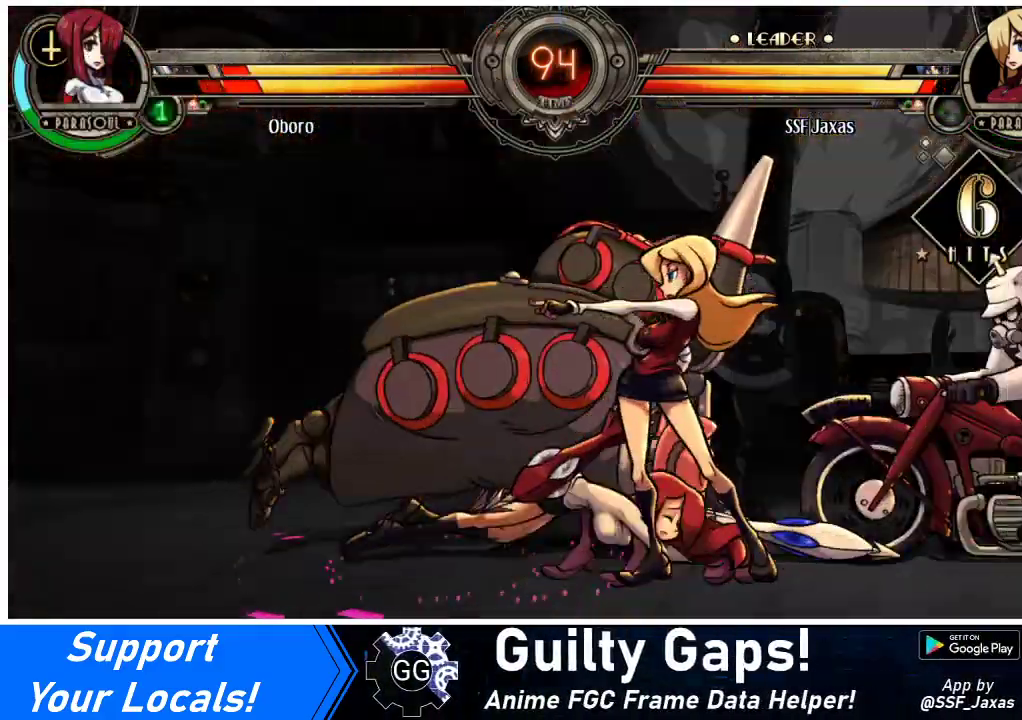
{"buttons": [], "events": []}
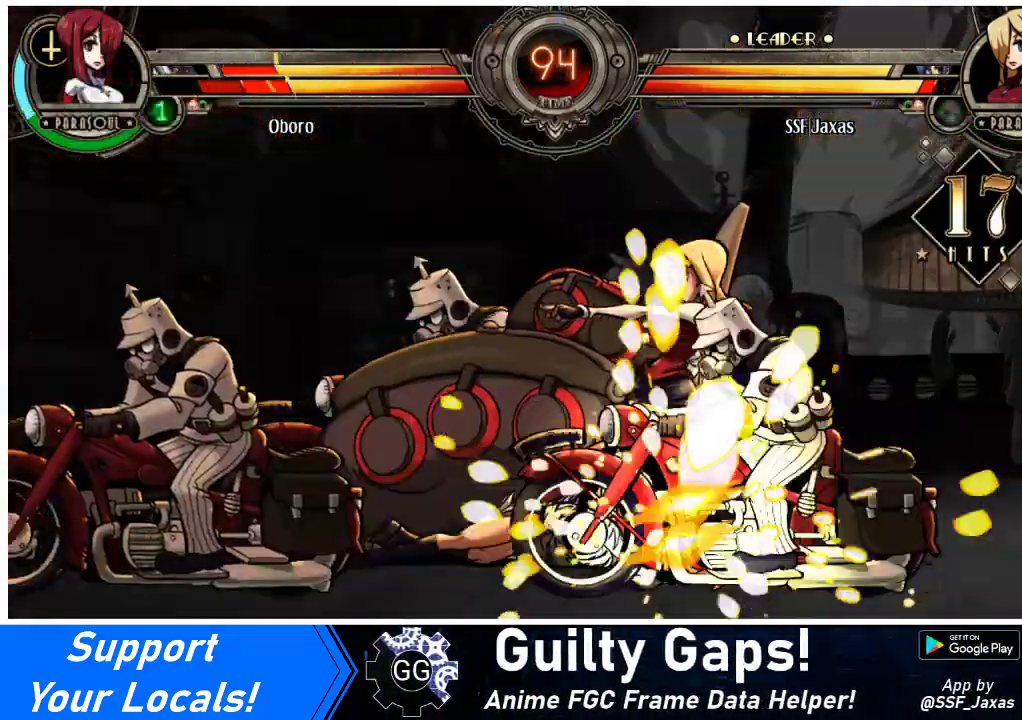
{"buttons": ["DPAD_DOWN"], "events": [[200, "DPAD_LEFT", "down"], [233, "DPAD_LEFT", "up"], [300, "DPAD_LEFT", "down"], [433, "DPAD_DOWN", "down"], [500, "DPAD_LEFT", "up"]]}
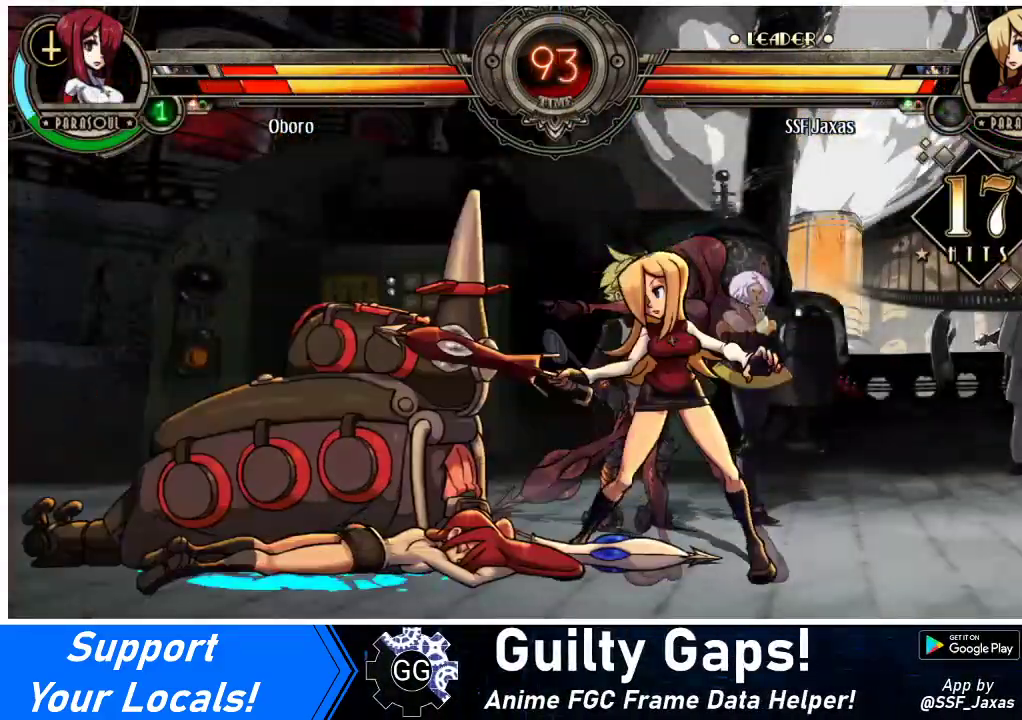
{"buttons": [], "events": [[67, "SQUARE", "down"], [200, "SQUARE", "up"], [300, "DPAD_DOWN", "up"], [433, "DPAD_LEFT", "down"], [500, "DPAD_LEFT", "up"]]}
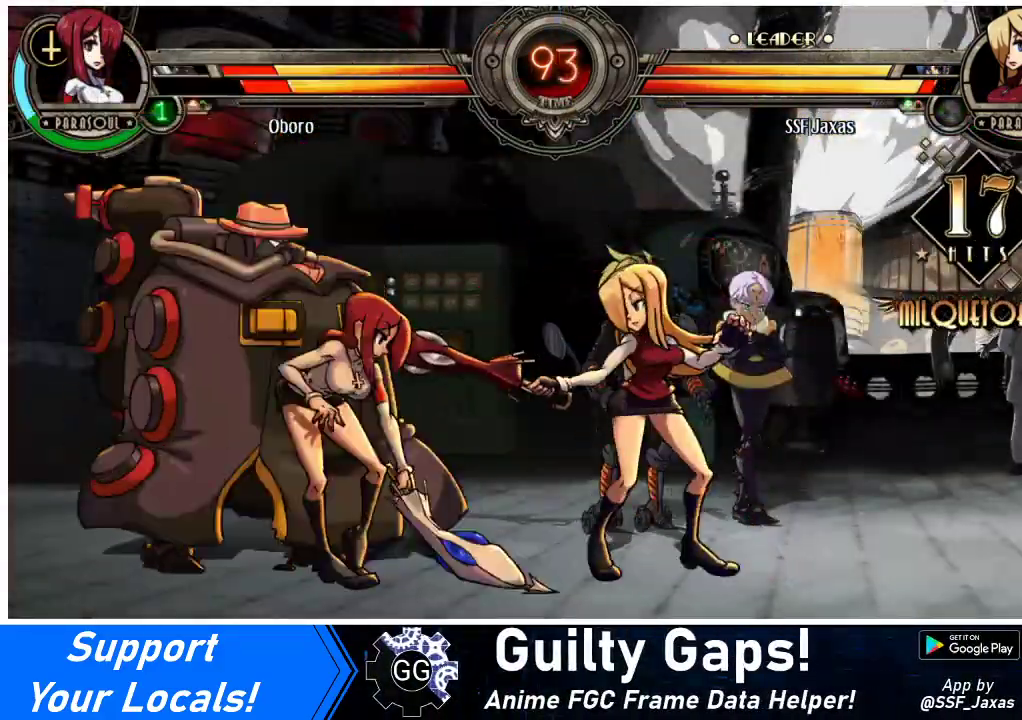
{"buttons": [], "events": [[67, "DPAD_LEFT", "down"], [133, "DPAD_DOWN", "down"], [167, "CROSS", "down"], [167, "DPAD_LEFT", "up"], [233, "DPAD_DOWN", "up"], [300, "CROSS", "up"], [433, "CROSS", "down"], [500, "CROSS", "up"]]}
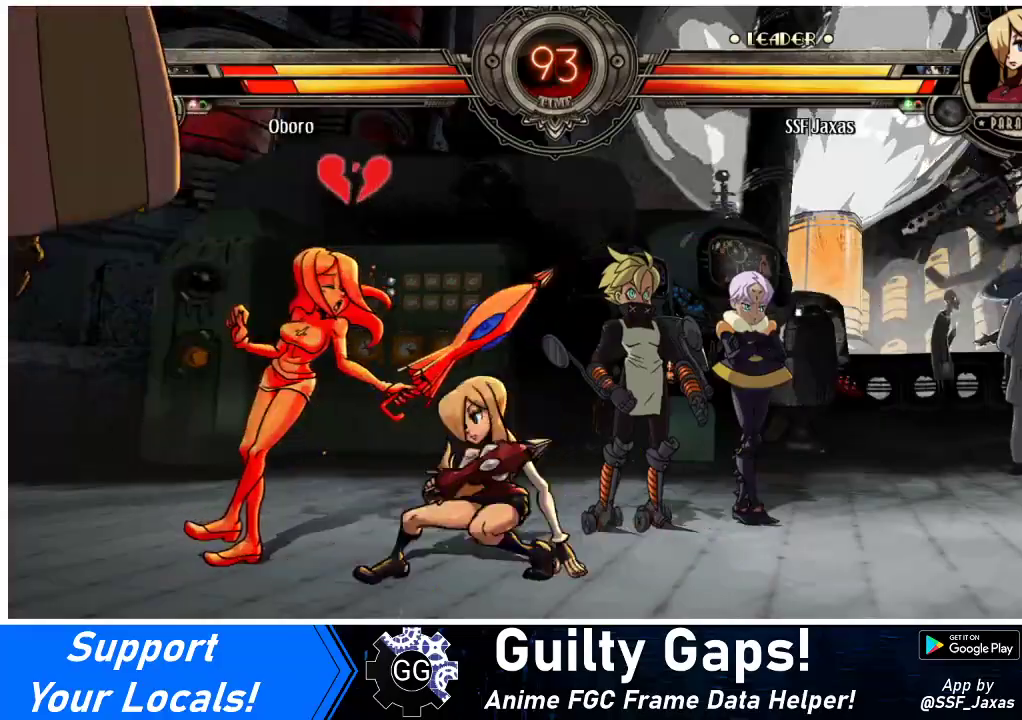
{"buttons": [], "events": [[100, "TRIANGLE", "down"], [267, "TRIANGLE", "up"]]}
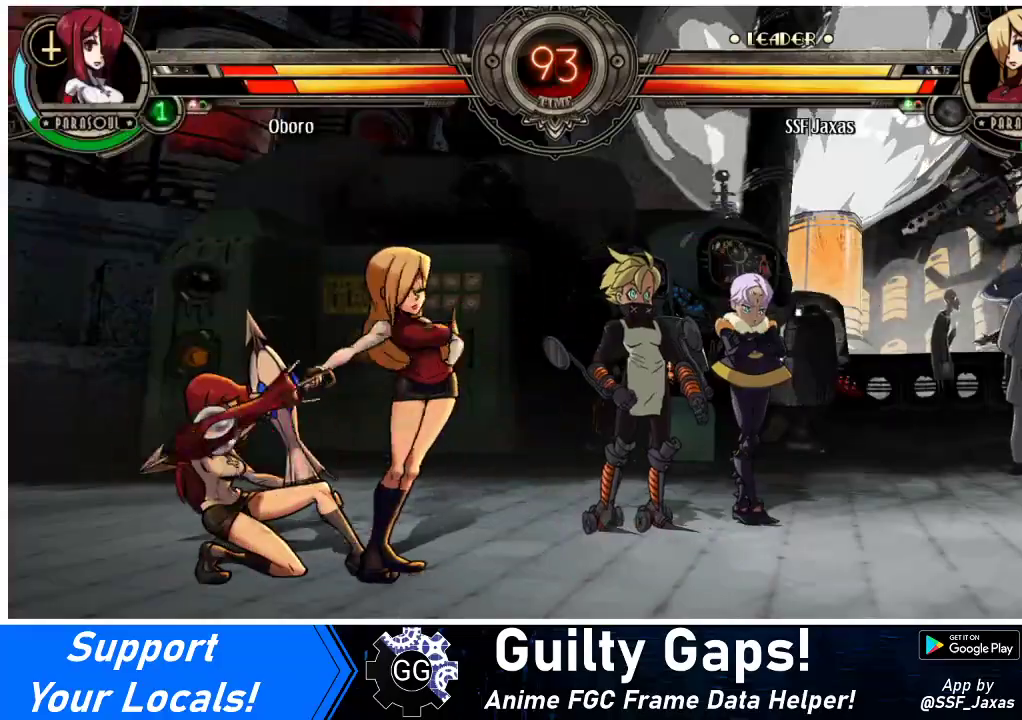
{"buttons": ["CIRCLE"], "events": [[100, "DPAD_DOWN", "down"], [100, "DPAD_RIGHT", "down"], [300, "CROSS", "down"], [333, "DPAD_RIGHT", "up"], [367, "DPAD_DOWN", "up"], [400, "CROSS", "up"], [500, "CIRCLE", "down"]]}
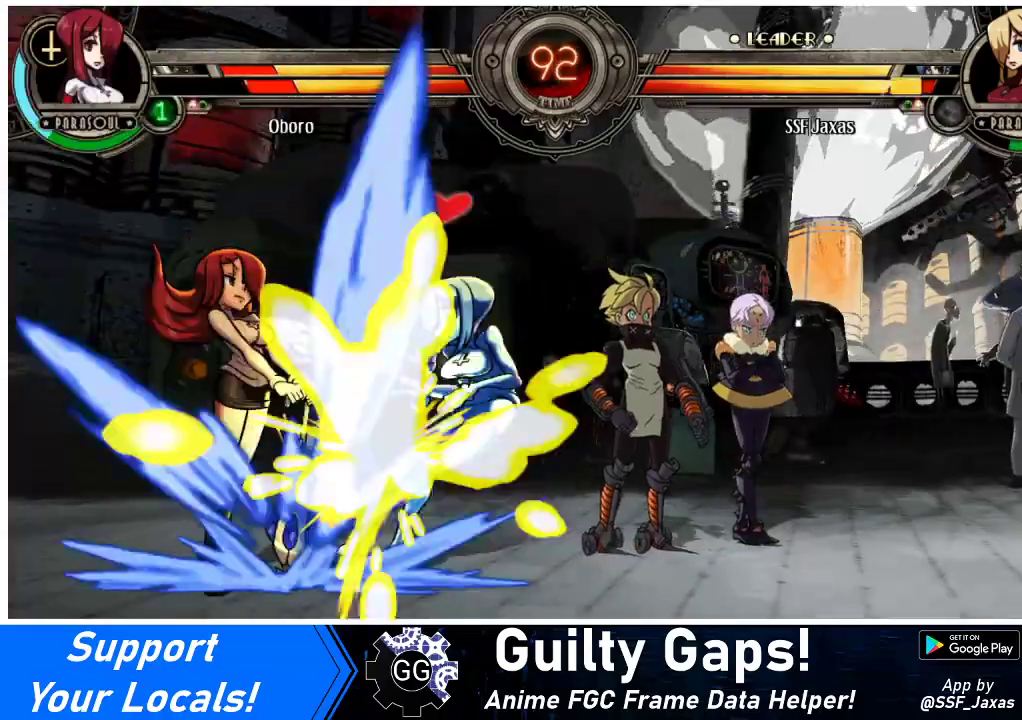
{"buttons": ["DPAD_RIGHT"], "events": [[100, "CIRCLE", "up"], [333, "DPAD_RIGHT", "down"], [367, "DPAD_DOWN", "down"], [467, "DPAD_DOWN", "up"]]}
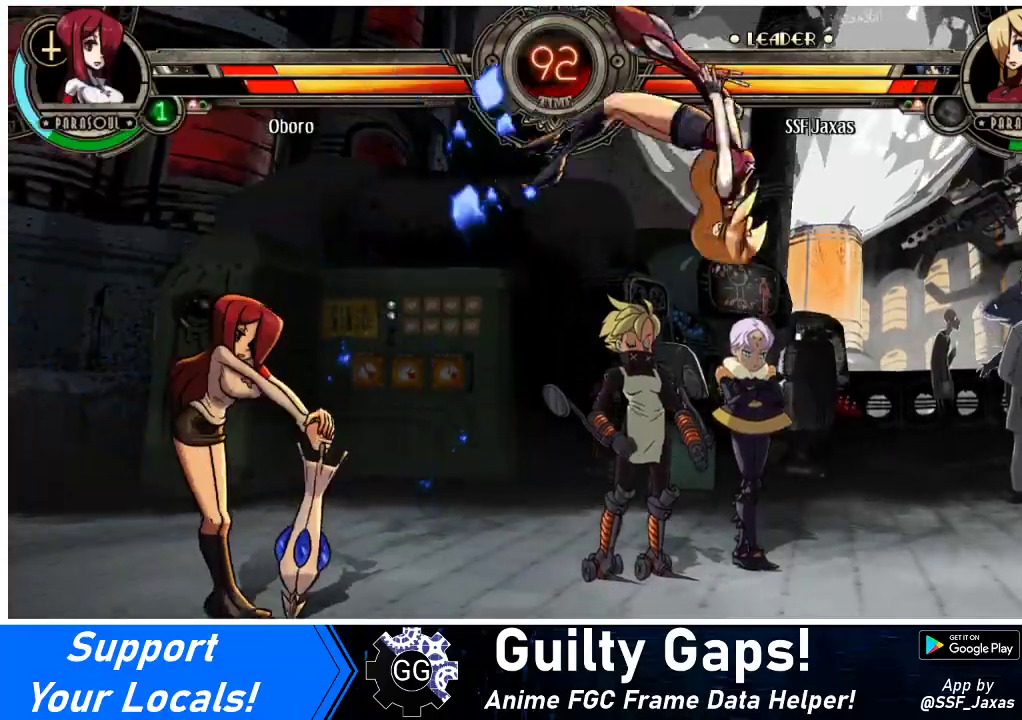
{"buttons": ["DPAD_RIGHT"], "events": [[33, "SQUARE", "down"], [167, "SQUARE", "up"]]}
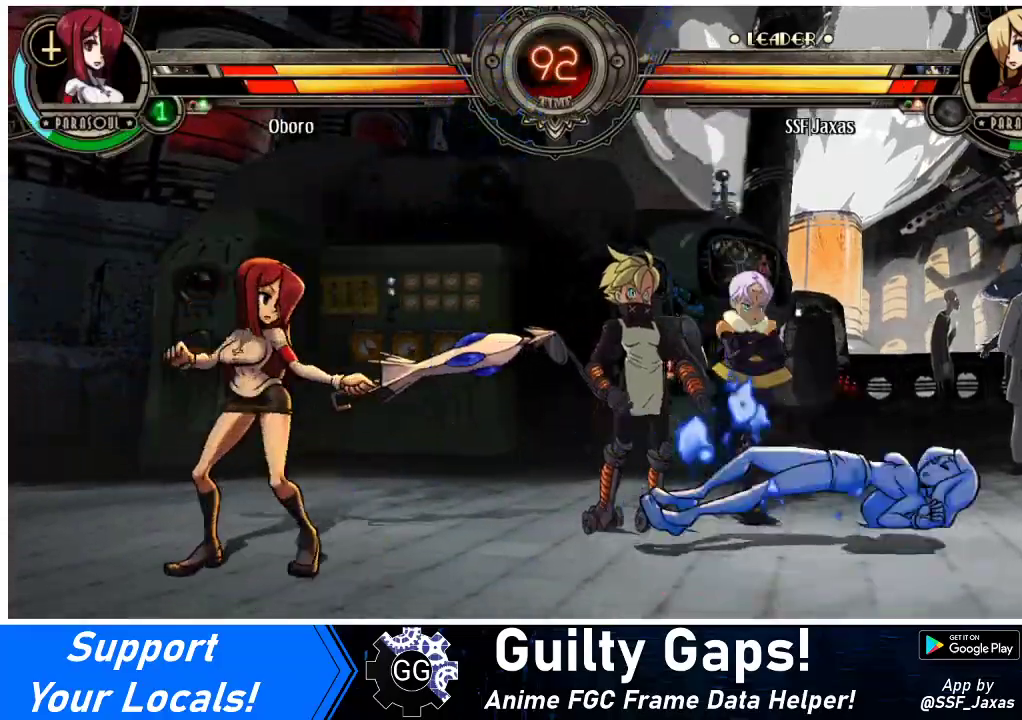
{"buttons": ["DPAD_RIGHT"], "events": []}
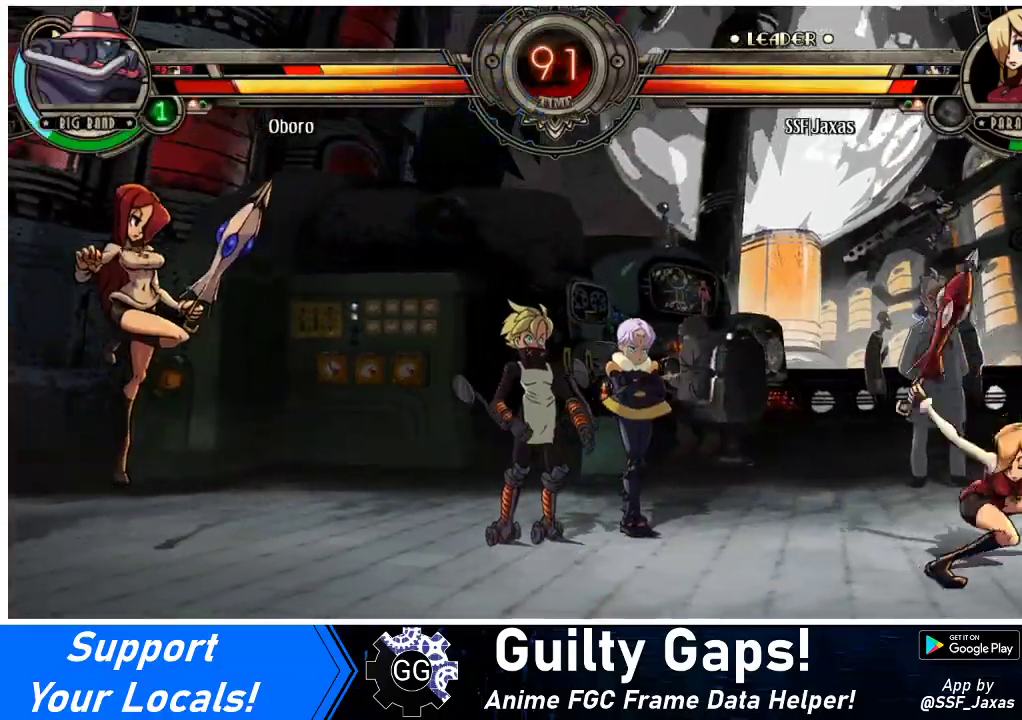
{"buttons": ["DPAD_RIGHT"], "events": [[300, "DPAD_LEFT", "down"], [300, "DPAD_RIGHT", "up"], [333, "R1", "down"], [400, "R1", "up"], [433, "DPAD_LEFT", "up"], [433, "DPAD_RIGHT", "down"]]}
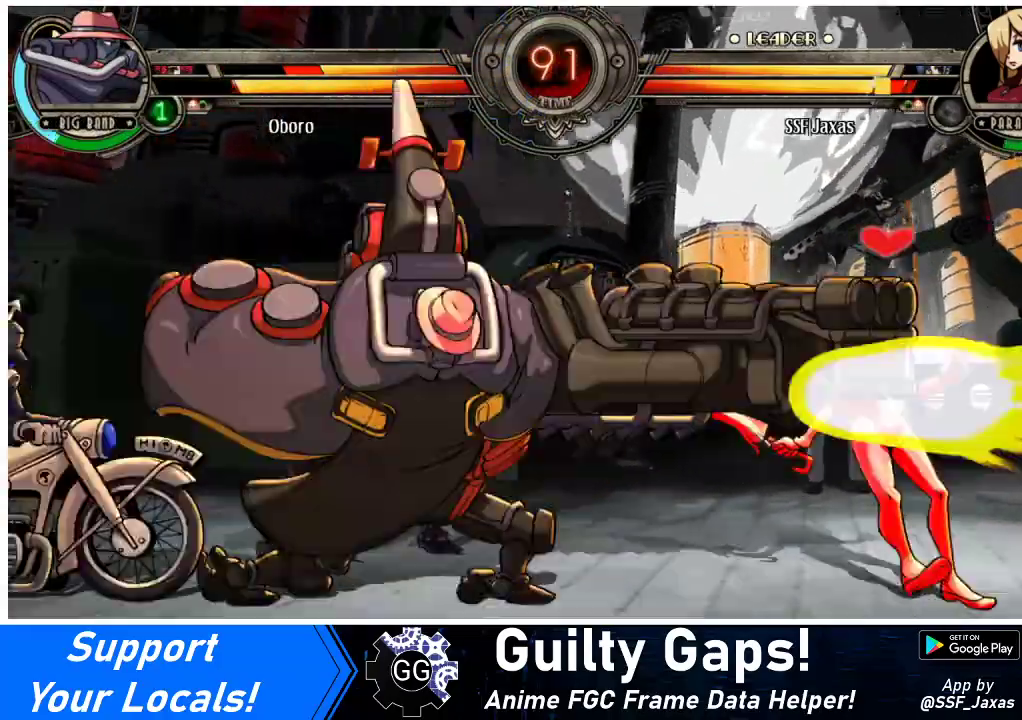
{"buttons": ["DPAD_DOWN", "DPAD_RIGHT"], "events": [[433, "DPAD_DOWN", "down"]]}
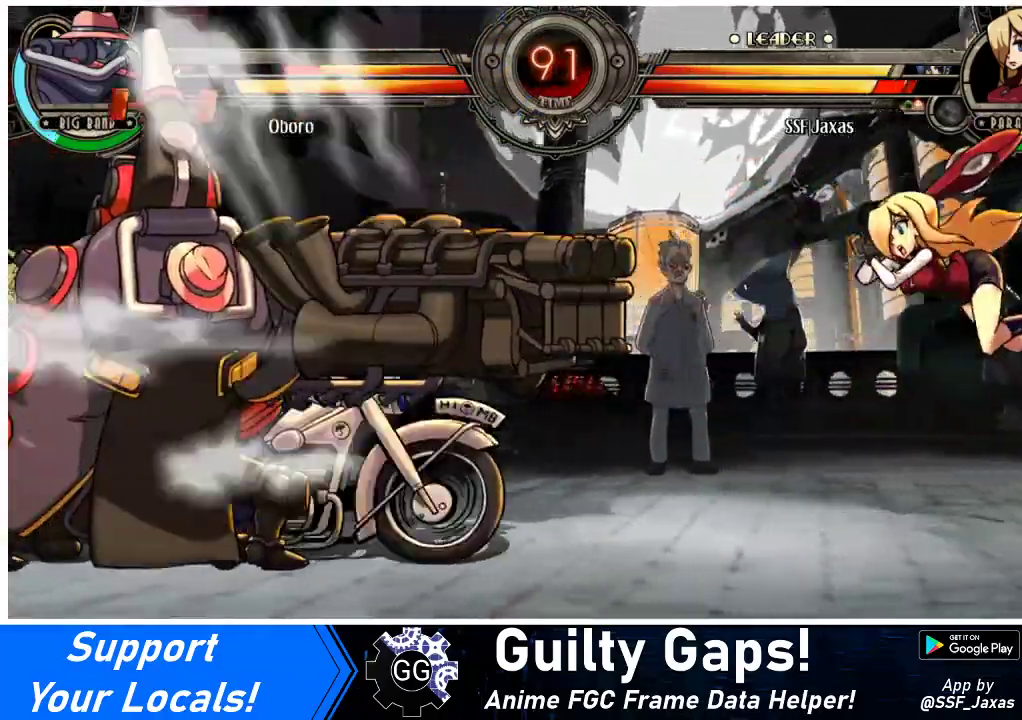
{"buttons": ["TRIANGLE", "DPAD_RIGHT"], "events": [[33, "TRIANGLE", "down"], [67, "DPAD_DOWN", "up"], [67, "SQUARE", "down"], [133, "TRIANGLE", "up"], [200, "SQUARE", "up"], [267, "TRIANGLE", "down"], [300, "SQUARE", "down"], [367, "TRIANGLE", "up"], [433, "SQUARE", "up"], [500, "TRIANGLE", "down"]]}
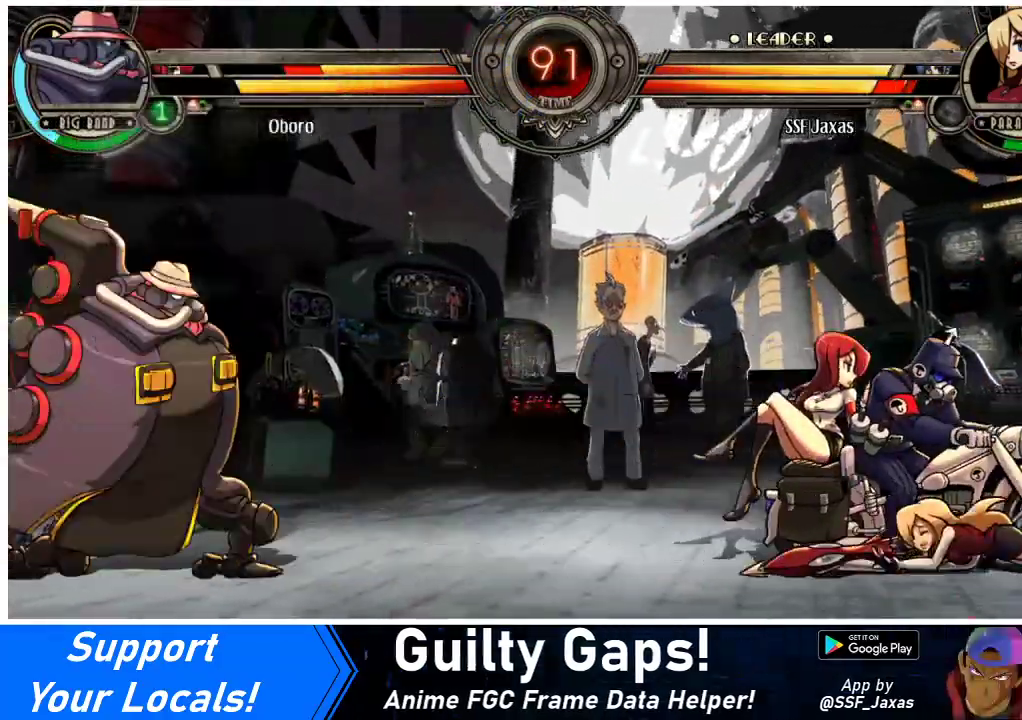
{"buttons": [], "events": [[33, "SQUARE", "down"], [100, "TRIANGLE", "up"], [167, "SQUARE", "up"], [467, "DPAD_RIGHT", "up"]]}
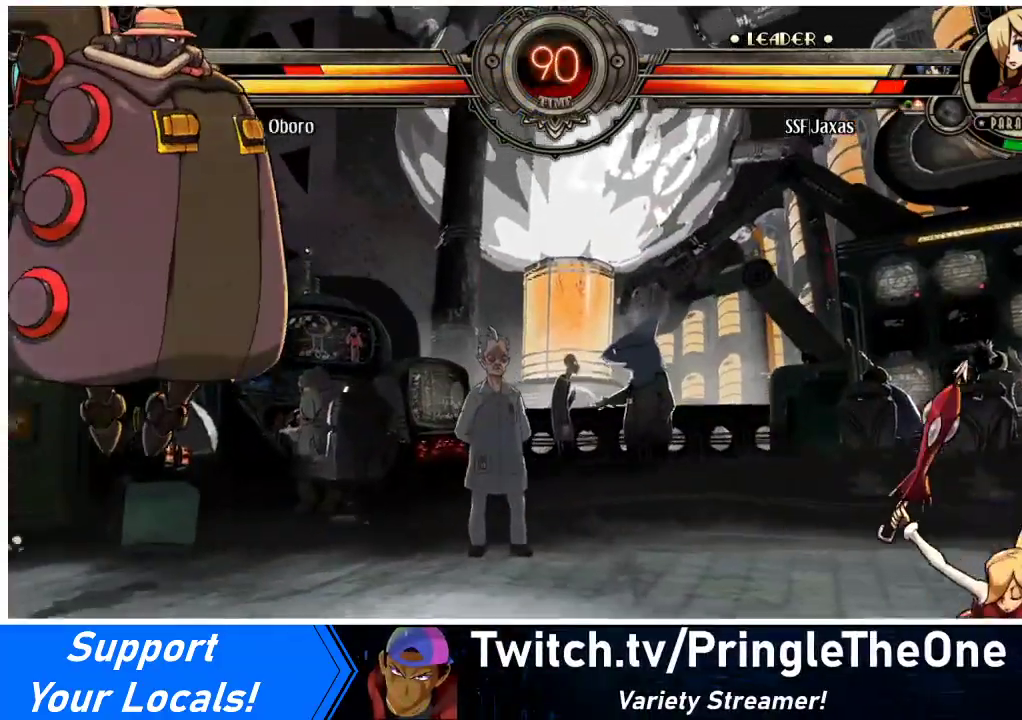
{"buttons": [], "events": [[67, "DPAD_LEFT", "down"], [100, "DPAD_LEFT", "up"], [167, "DPAD_LEFT", "down"], [300, "DPAD_UP", "down"], [433, "DPAD_UP", "up"], [467, "DPAD_LEFT", "up"]]}
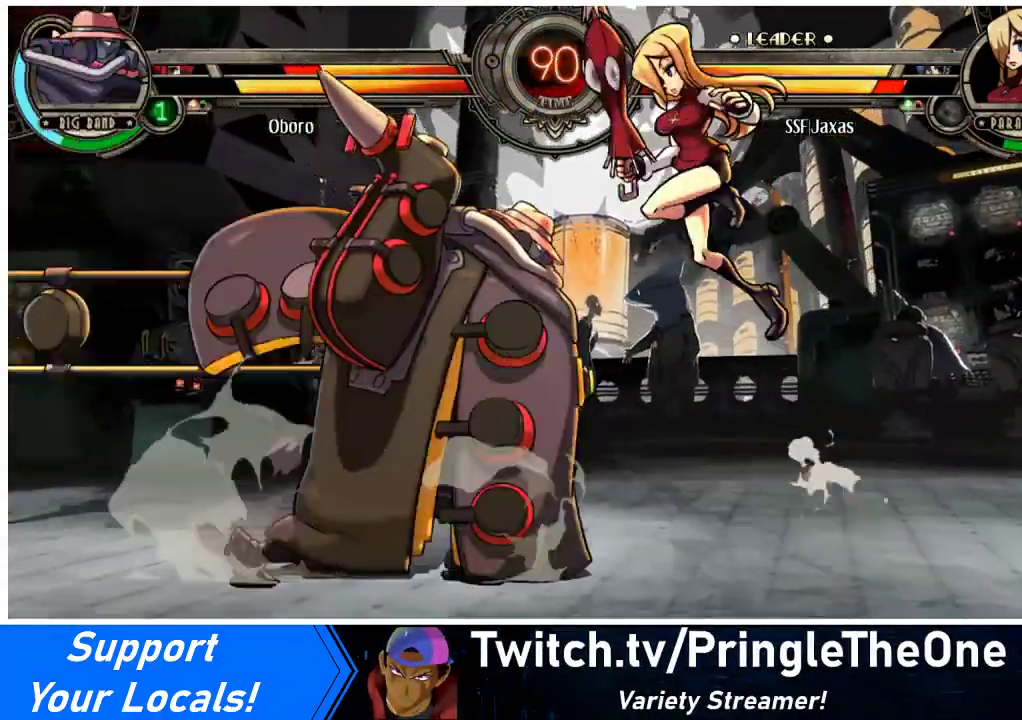
{"buttons": ["DPAD_DOWN", "DPAD_RIGHT"], "events": [[67, "CROSS", "down"], [200, "CROSS", "up"], [433, "DPAD_DOWN", "down"], [500, "DPAD_RIGHT", "down"]]}
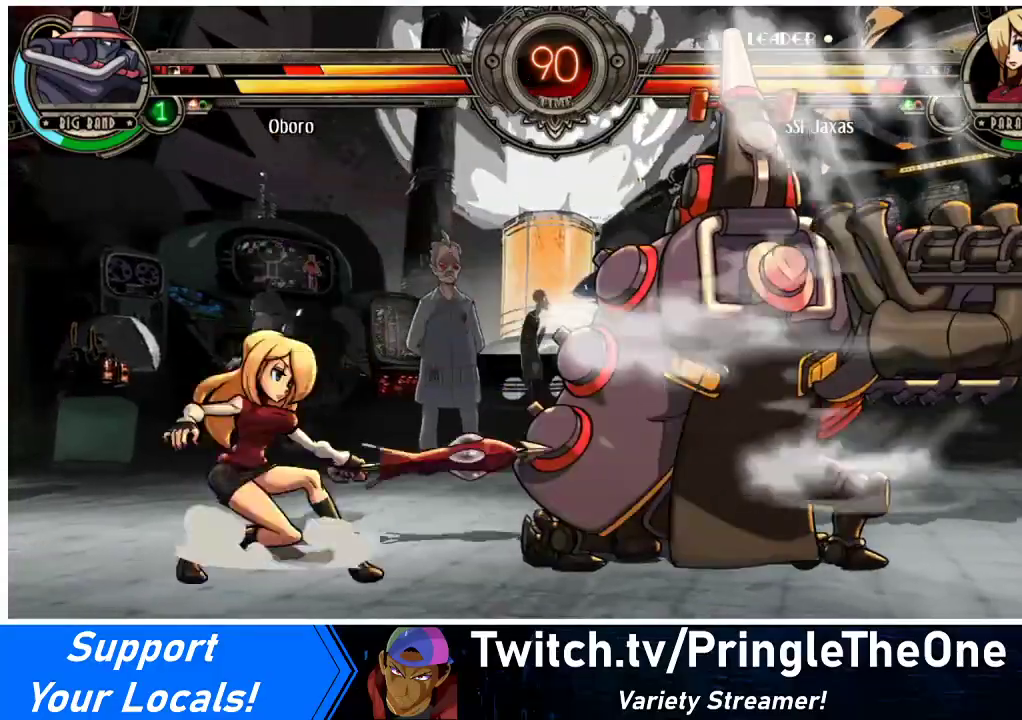
{"buttons": ["R2"], "events": [[67, "DPAD_DOWN", "up"], [100, "TRIANGLE", "down"], [133, "DPAD_RIGHT", "up"], [267, "TRIANGLE", "up"], [500, "R2", "down"]]}
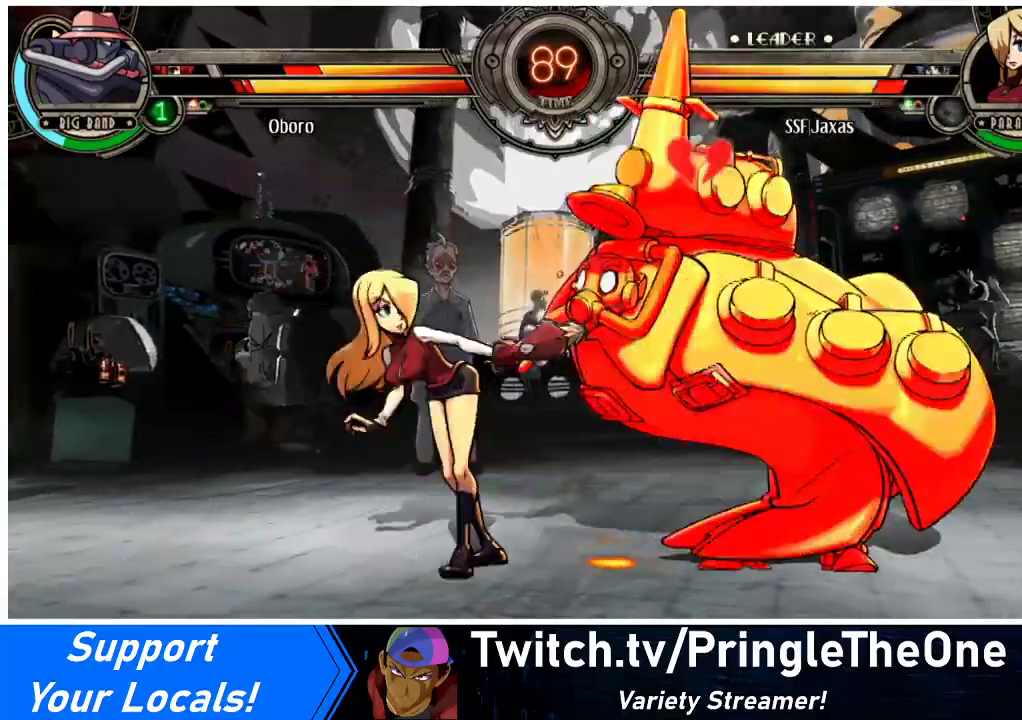
{"buttons": [], "events": [[133, "R2", "up"], [233, "R2", "down"], [367, "R2", "up"]]}
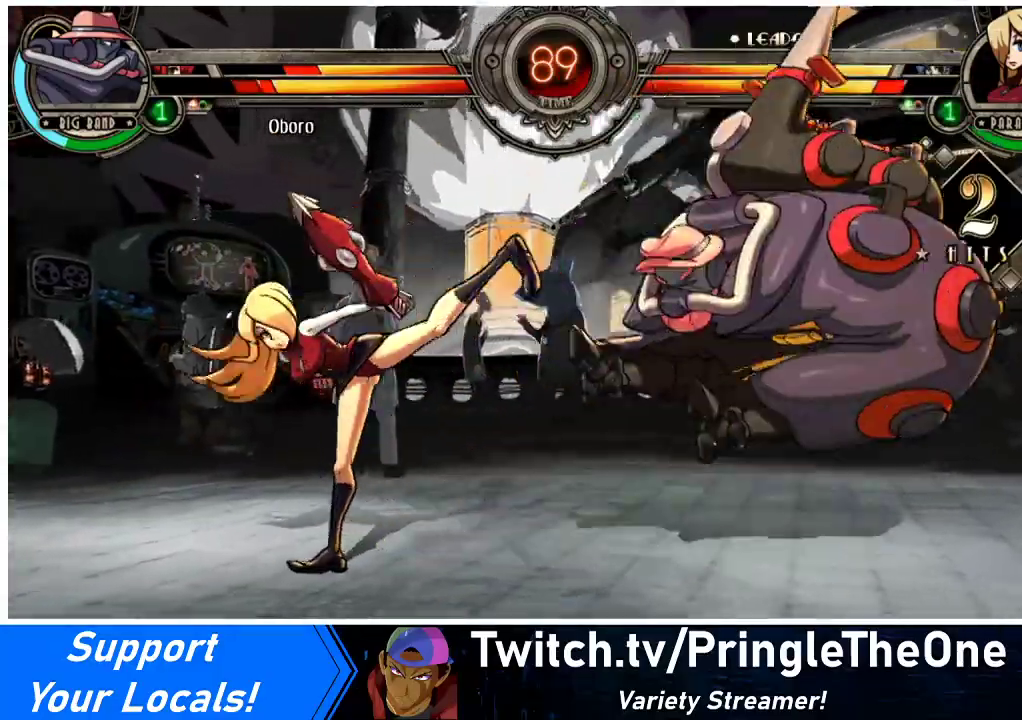
{"buttons": ["DPAD_RIGHT"], "events": [[233, "DPAD_RIGHT", "down"], [300, "DPAD_RIGHT", "up"], [367, "DPAD_RIGHT", "down"]]}
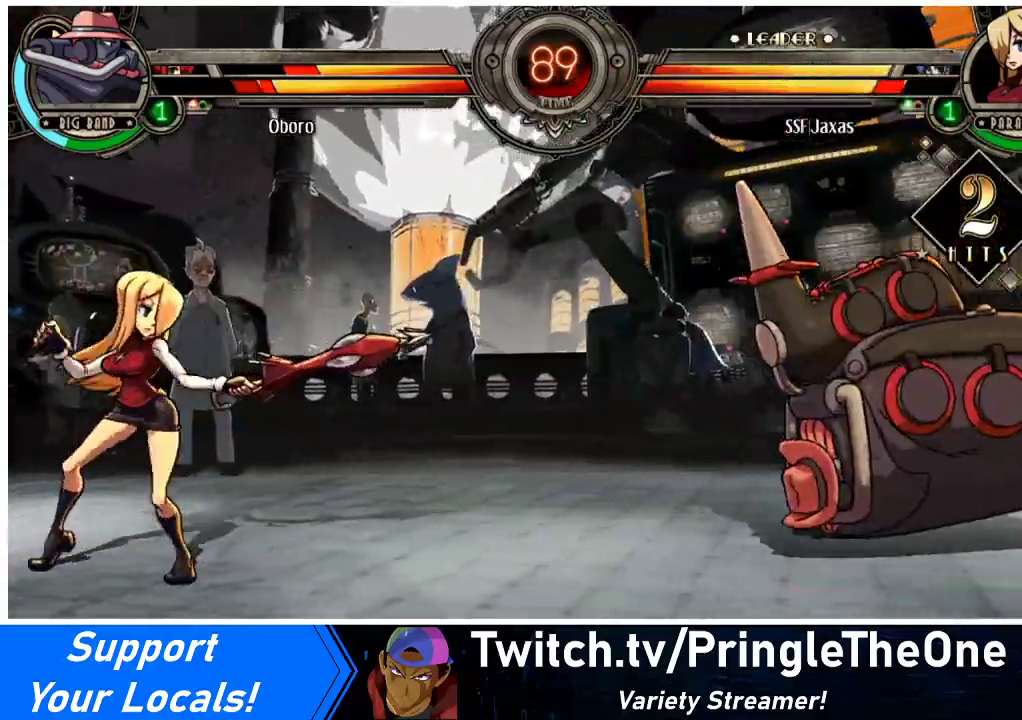
{"buttons": ["DPAD_LEFT"], "events": [[267, "DPAD_RIGHT", "up"], [467, "DPAD_LEFT", "down"]]}
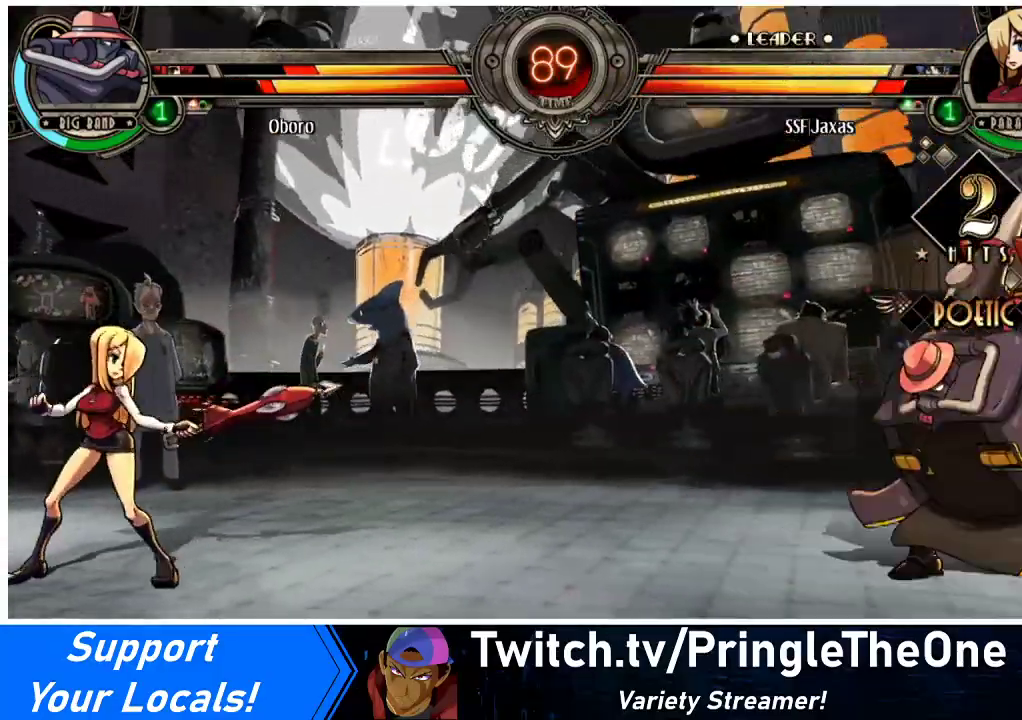
{"buttons": [], "events": [[133, "DPAD_DOWN", "down"], [500, "DPAD_DOWN", "up"], [500, "DPAD_LEFT", "up"]]}
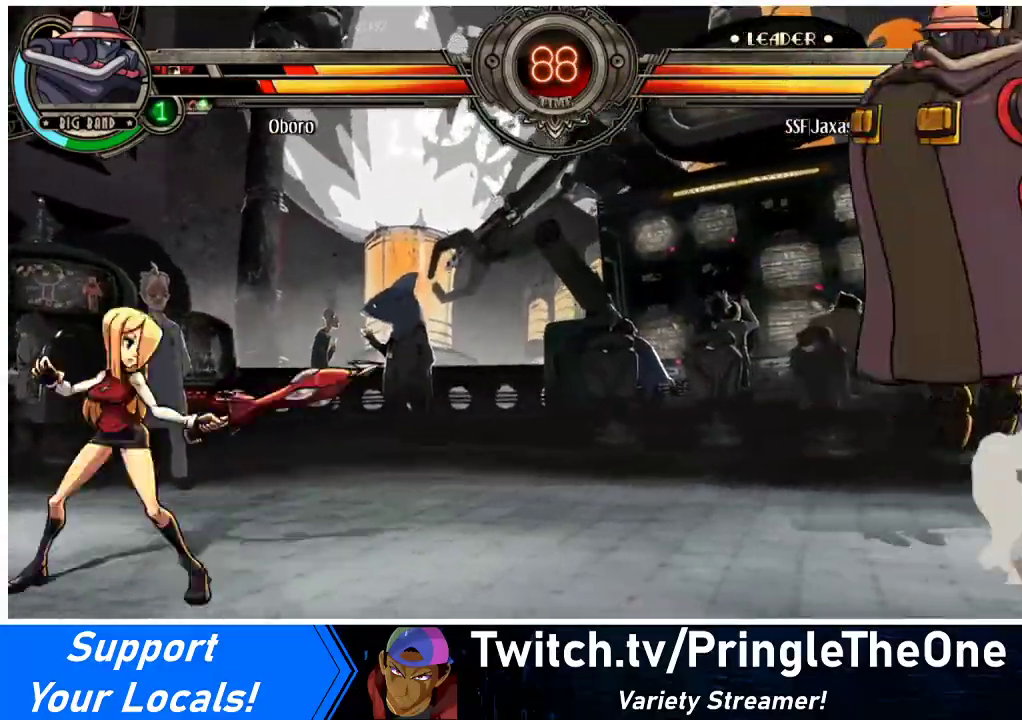
{"buttons": ["DPAD_LEFT"], "events": [[33, "DPAD_RIGHT", "down"], [67, "R1", "down"], [100, "DPAD_RIGHT", "up"], [100, "R1", "up"], [133, "DPAD_LEFT", "down"]]}
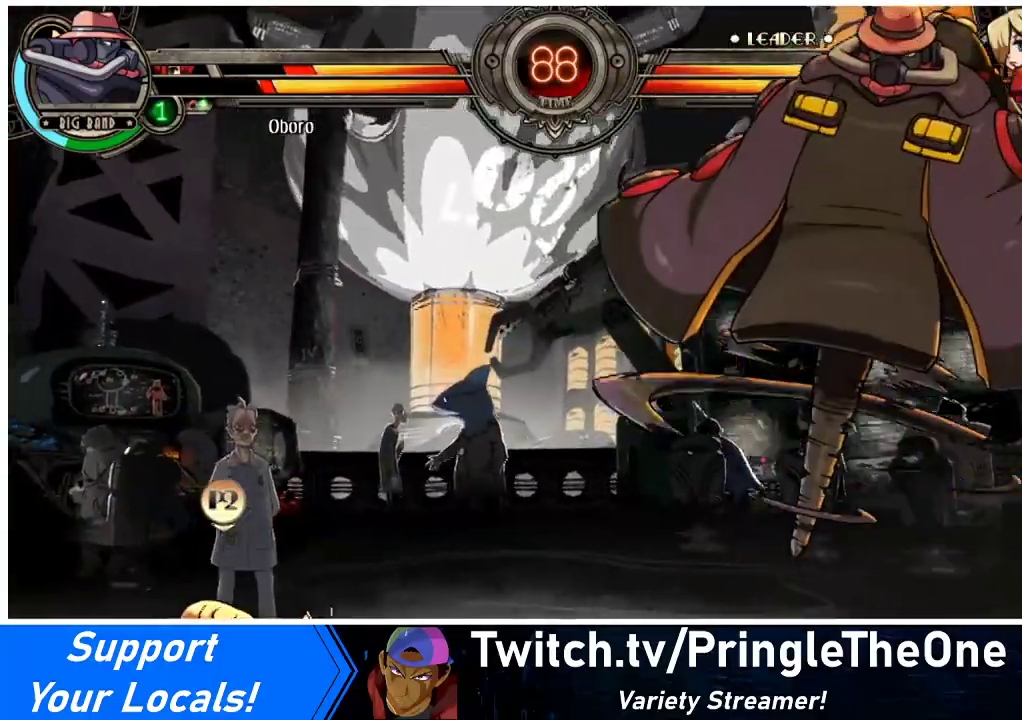
{"buttons": ["DPAD_DOWN", "DPAD_LEFT"], "events": [[467, "DPAD_DOWN", "down"]]}
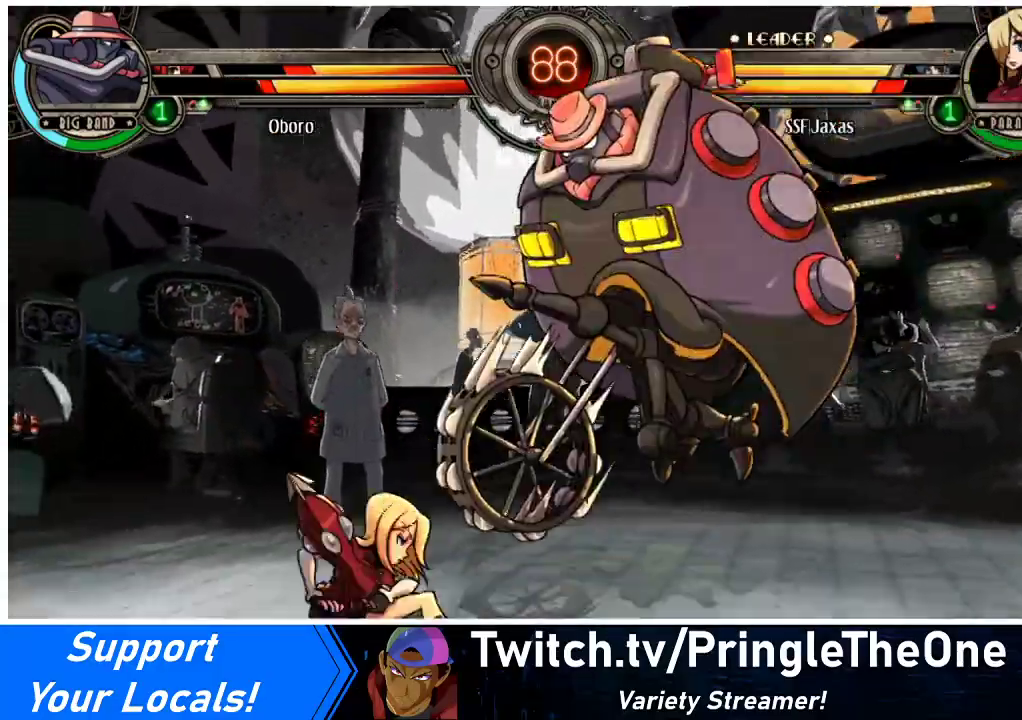
{"buttons": ["DPAD_DOWN", "DPAD_LEFT"]}
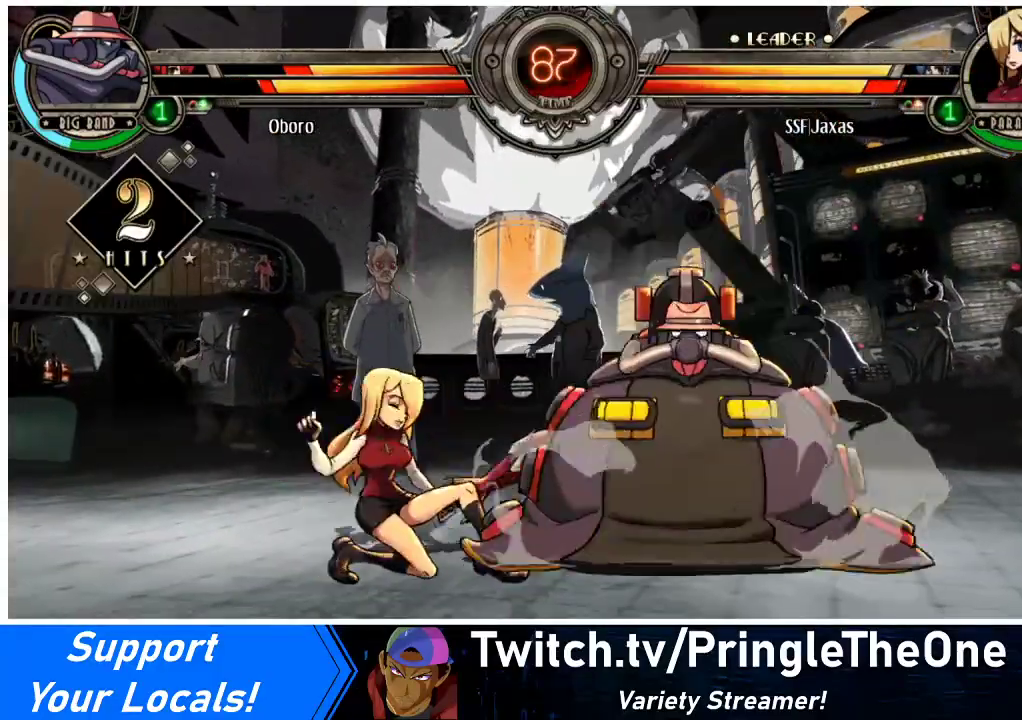
{"buttons": ["R1", "DPAD_DOWN", "DPAD_LEFT"], "events": [[500, "R1", "down"]]}
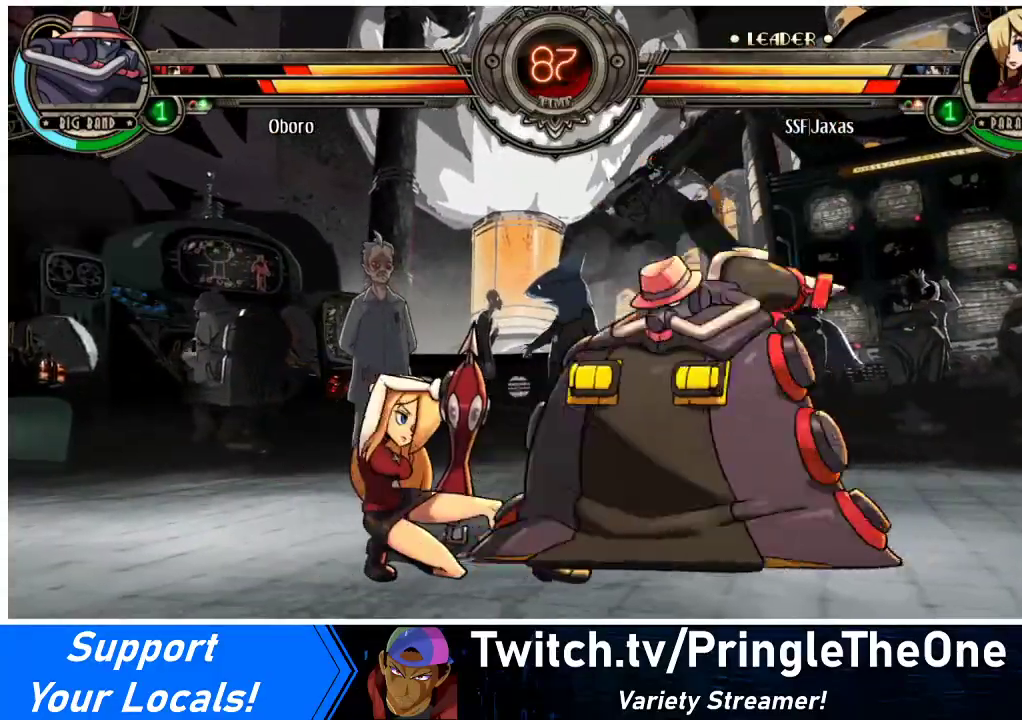
{"buttons": ["DPAD_RIGHT"], "events": [[133, "DPAD_LEFT", "up"], [133, "DPAD_RIGHT", "down"], [133, "R1", "up"], [267, "DPAD_DOWN", "up"], [267, "DPAD_UP", "down"], [500, "DPAD_UP", "up"]]}